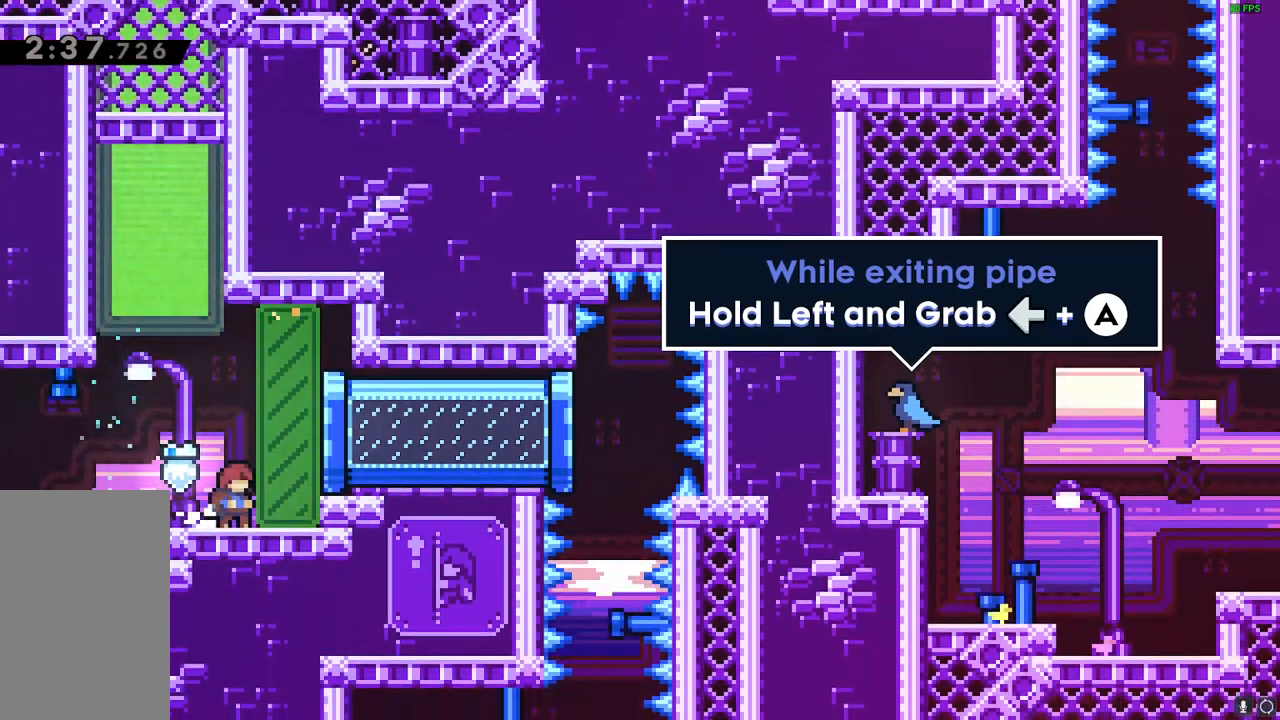
Gameplay with keyboard; each line is a JSON object with the keys held at the frame after it. "events" lists presses ("down") and releases ("up") of "dash", "down", "downdash", "grab", "grab2", "jump", "jump2", "left", "right" and "up" between this image and that frame as [ms after this image, input, new state], when the widget could be followed in between. No other keys are recorded. Mouse input is not recorded. Key names are as the overlay labels them; some are game actions (e.g. jump) rather than physical keys.
{"keys": [], "events": []}
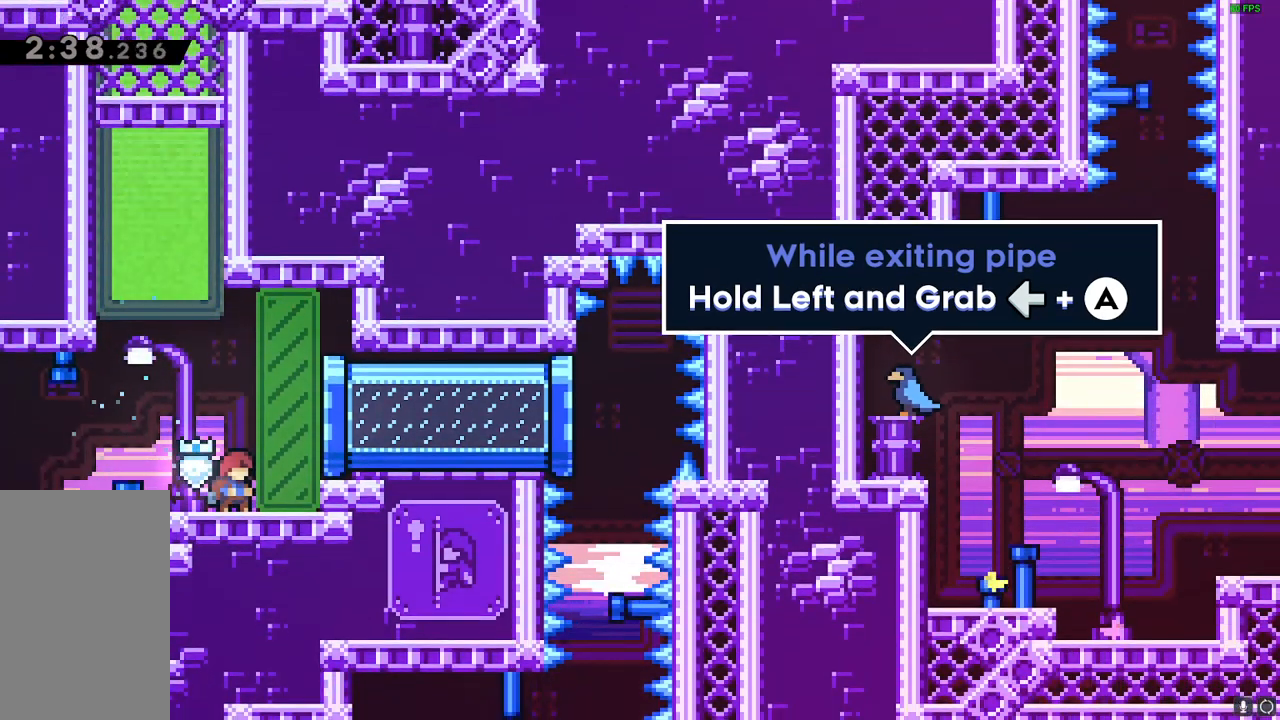
{"keys": ["right"], "events": [[250, "jump", "down"], [317, "right", "down"], [383, "jump", "up"], [417, "dash", "down"], [500, "dash", "up"]]}
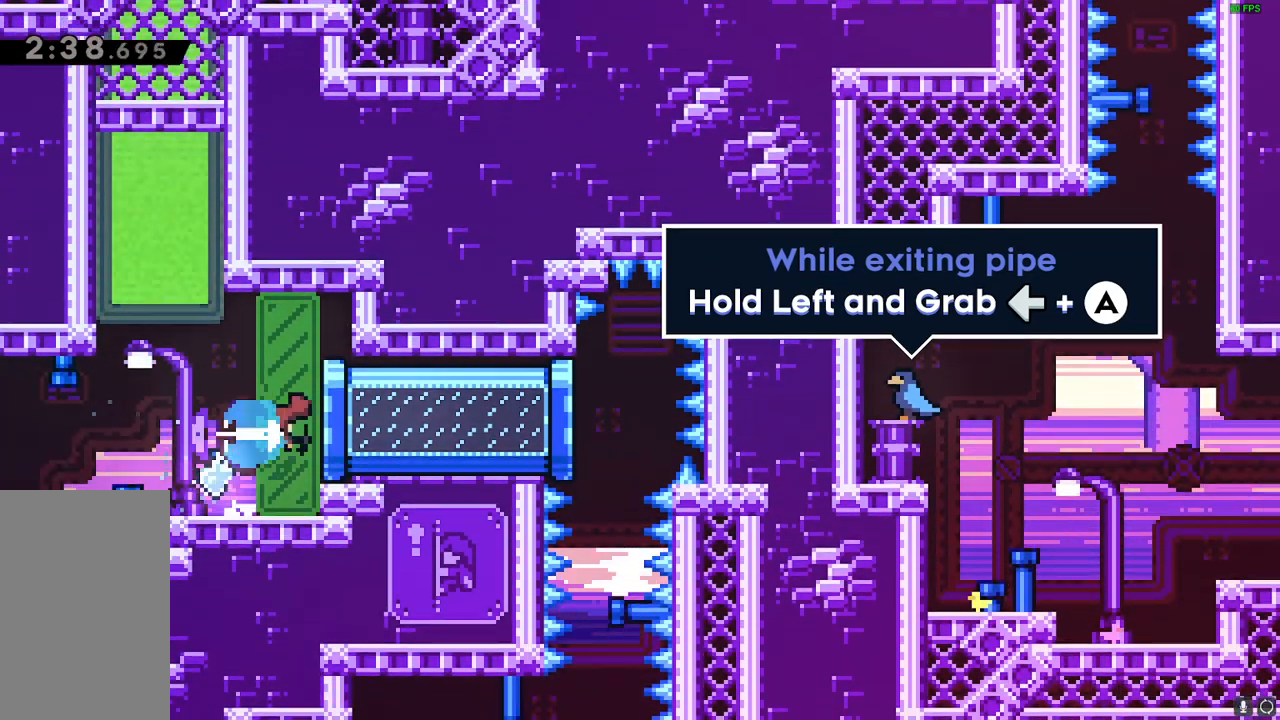
{"keys": ["grab", "left"]}
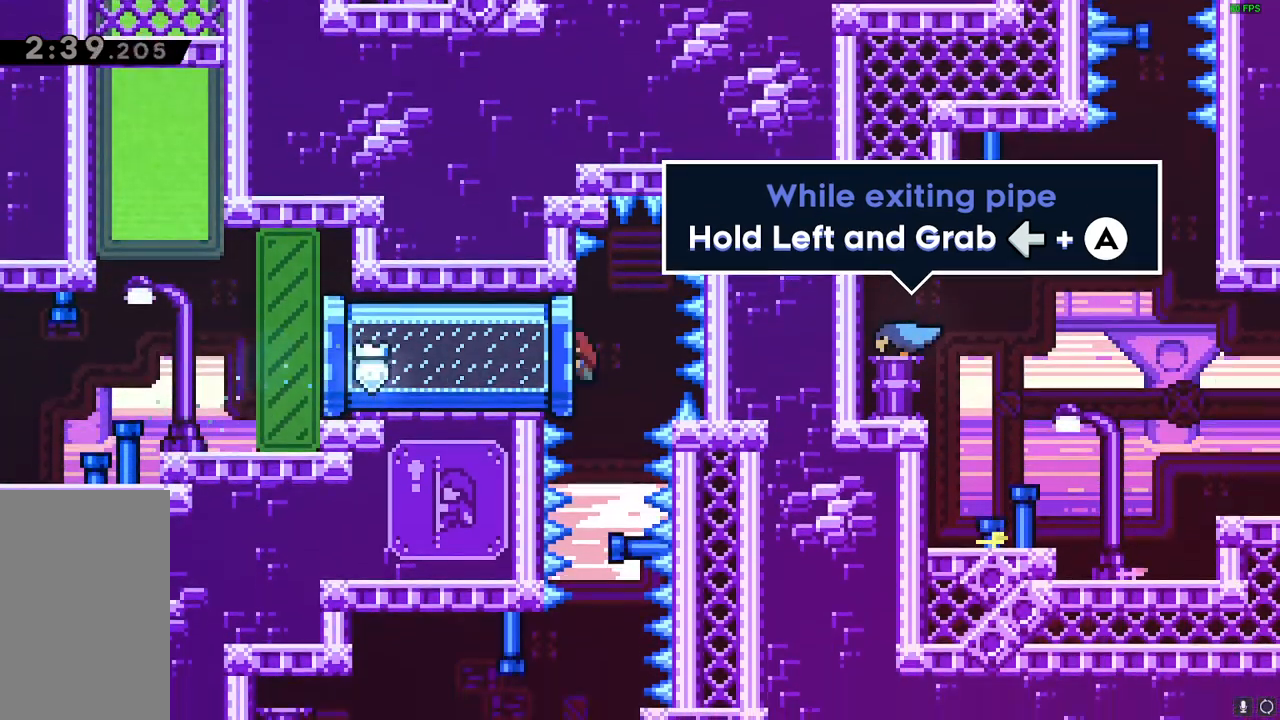
{"keys": [], "events": [[317, "left", "up"], [333, "grab", "up"]]}
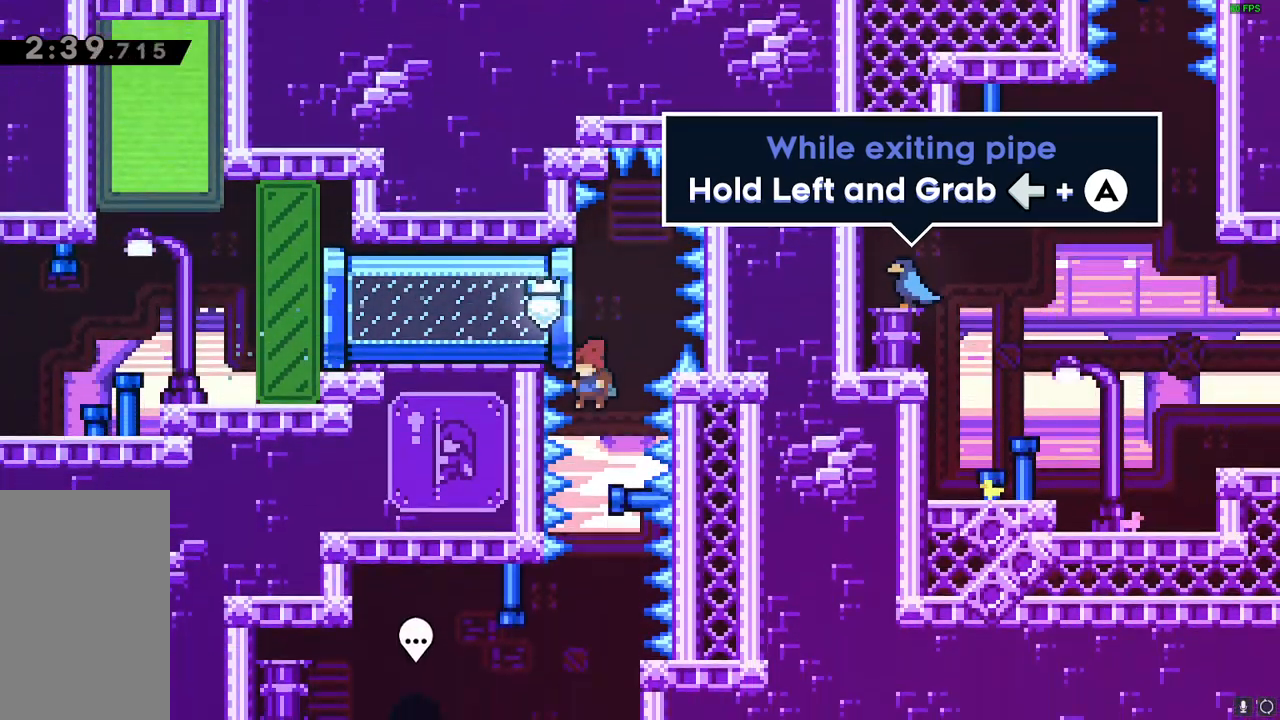
{"keys": [], "events": []}
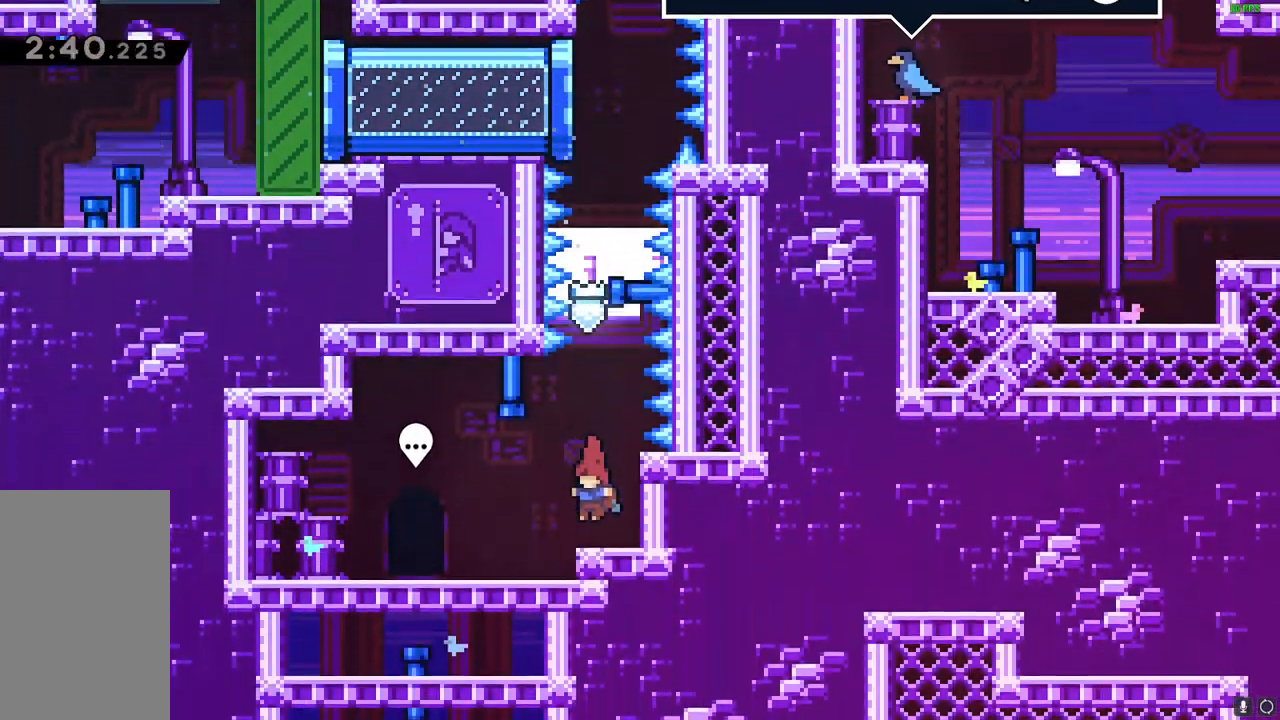
{"keys": [], "events": [[17, "left", "down"], [500, "left", "up"]]}
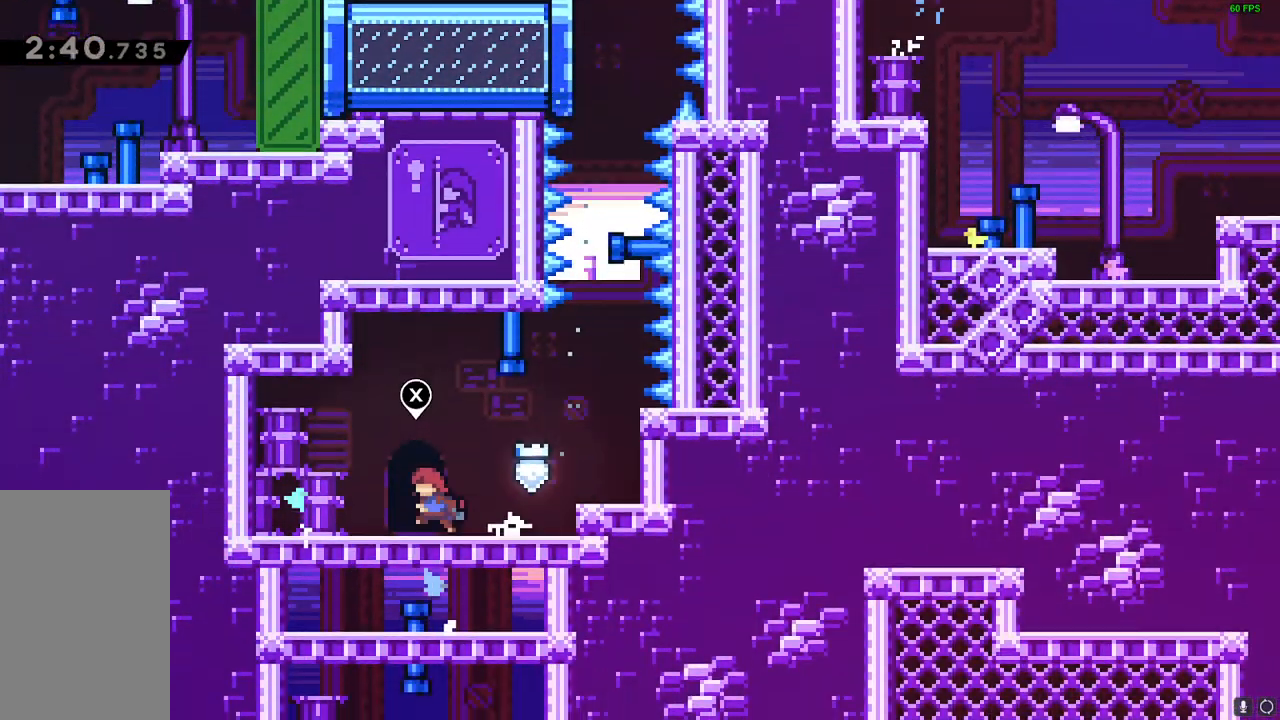
{"keys": [], "events": [[167, "downdash", "down"], [250, "downdash", "up"]]}
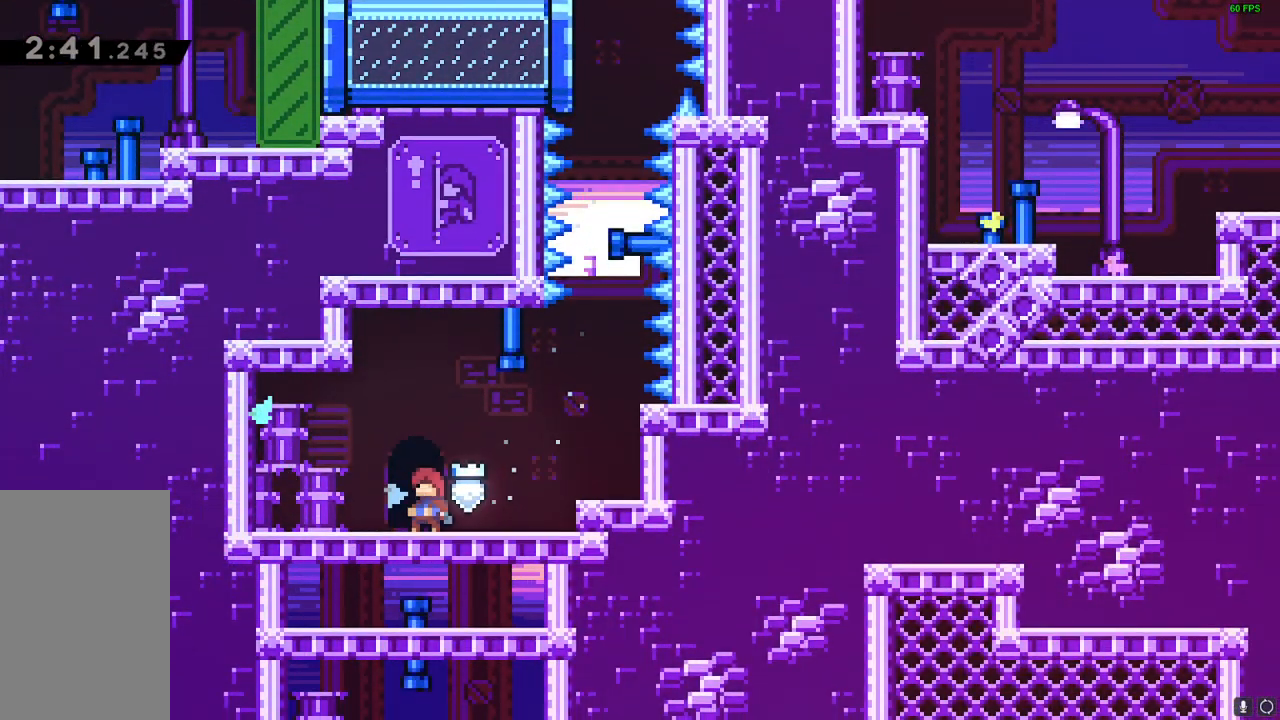
{"keys": [], "events": []}
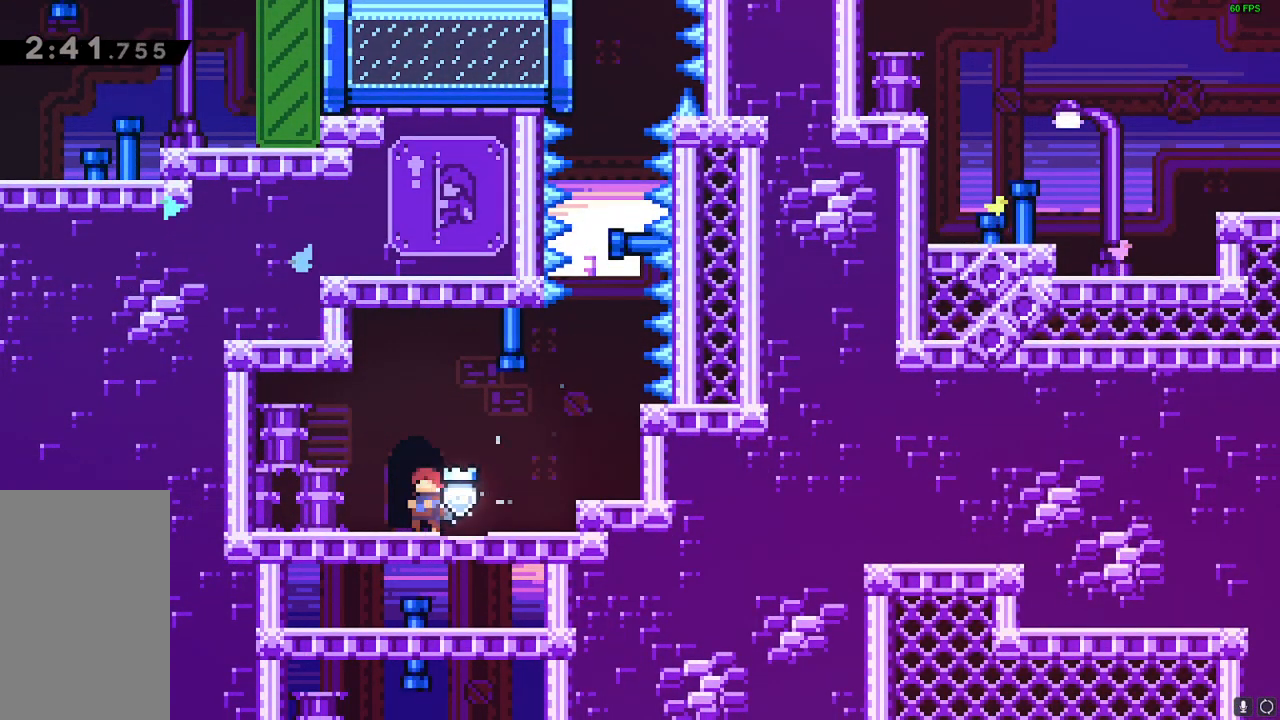
{"keys": [], "events": []}
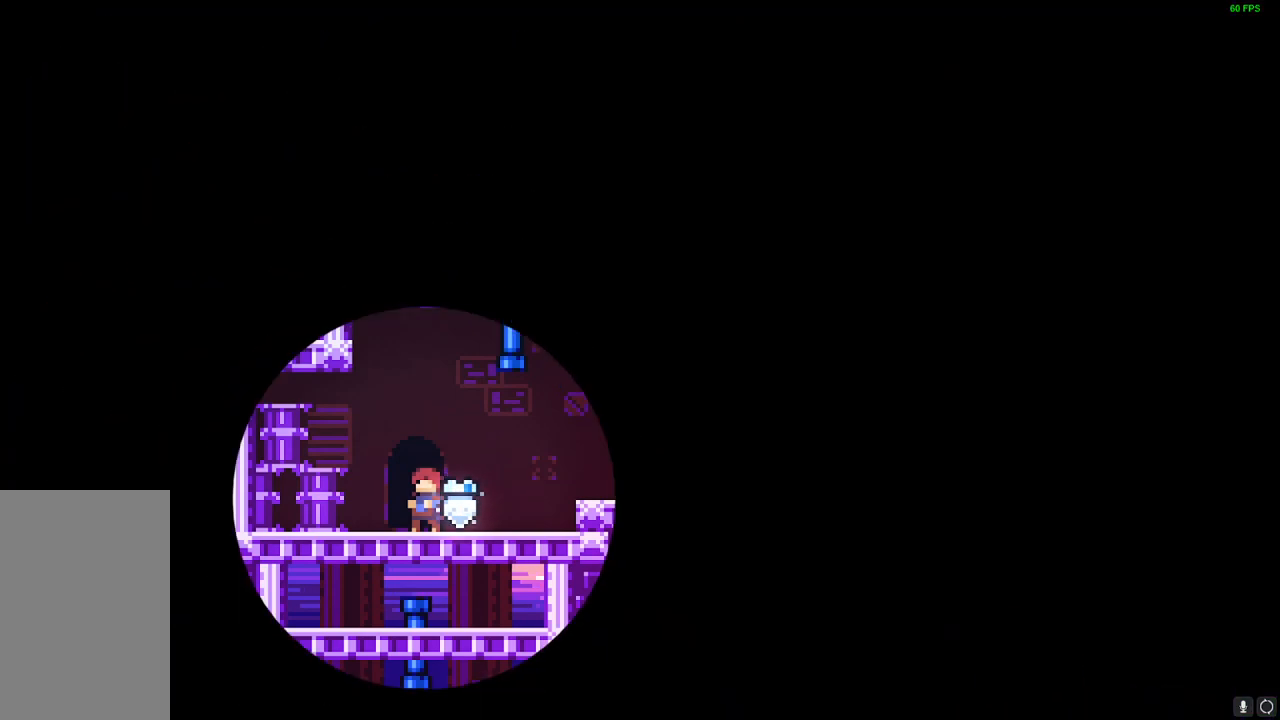
{"keys": [], "events": []}
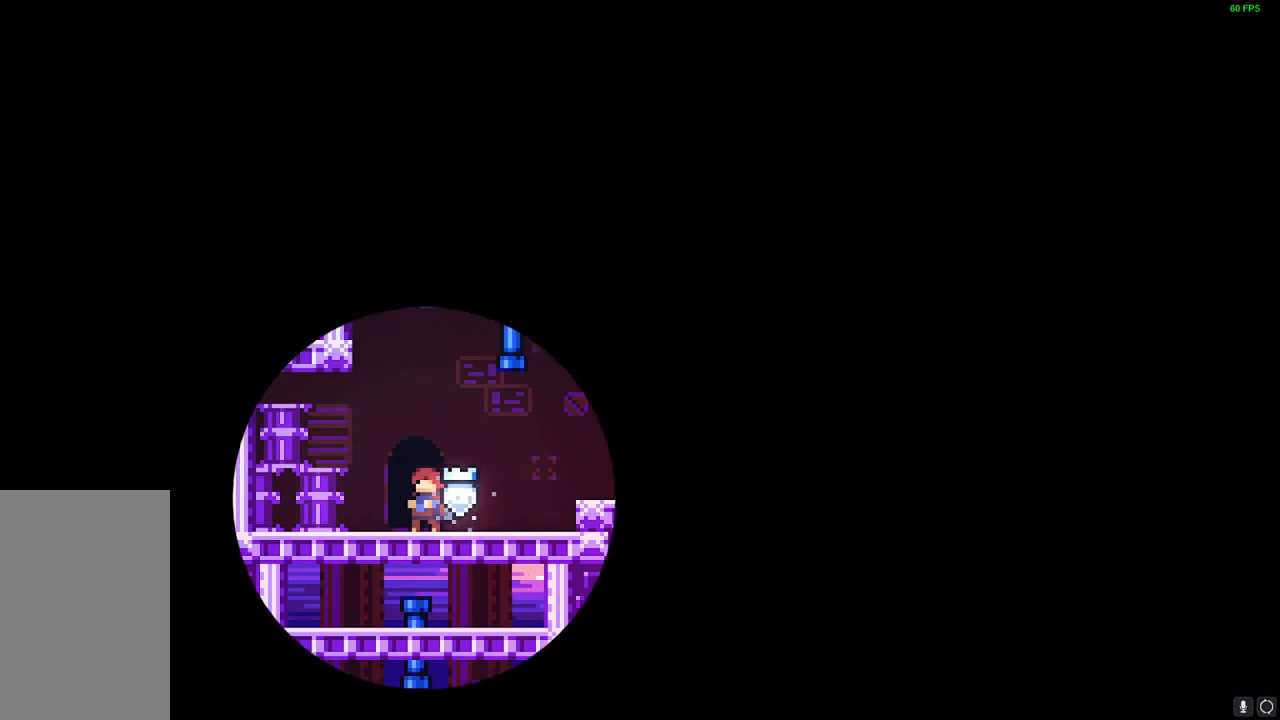
{"keys": [], "events": []}
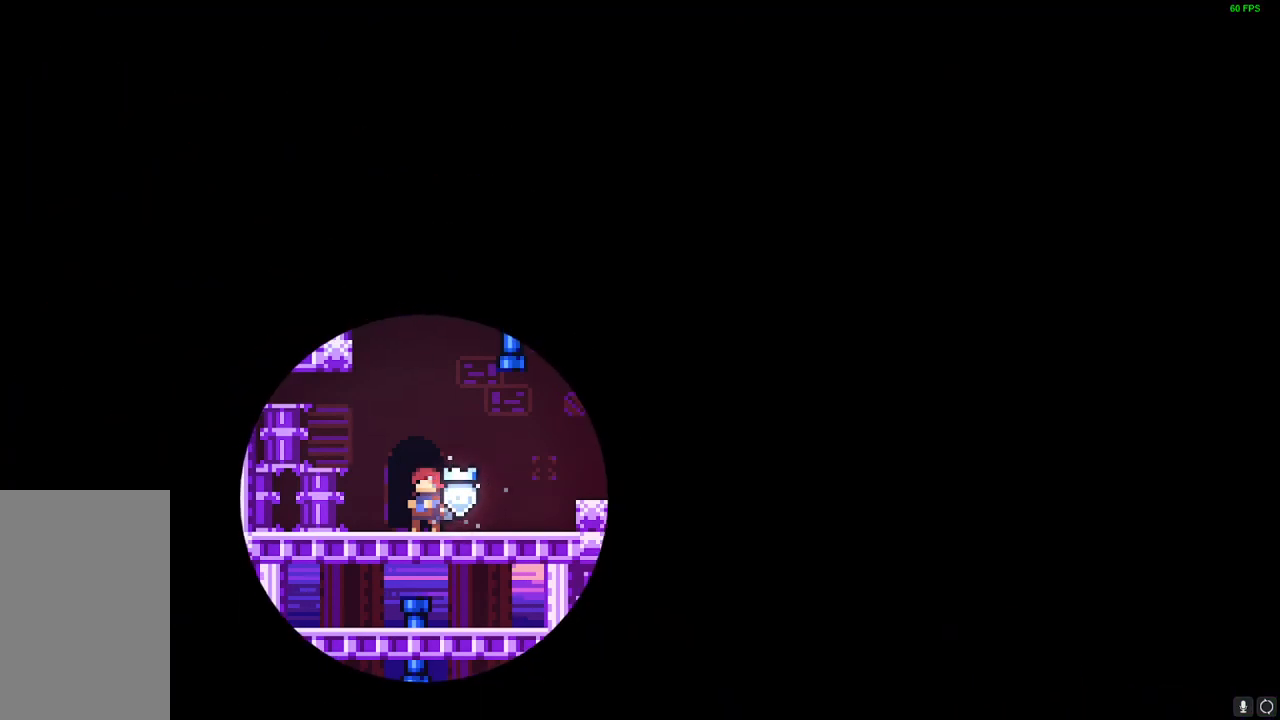
{"keys": [], "events": []}
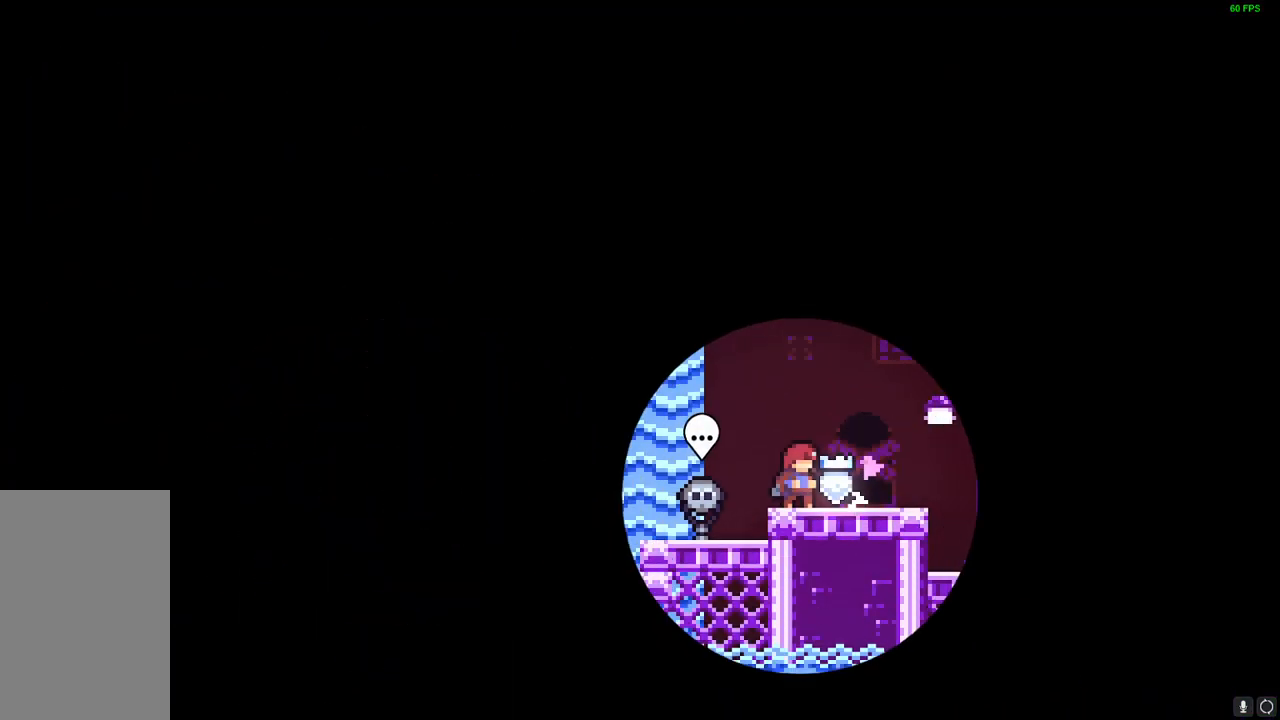
{"keys": [], "events": []}
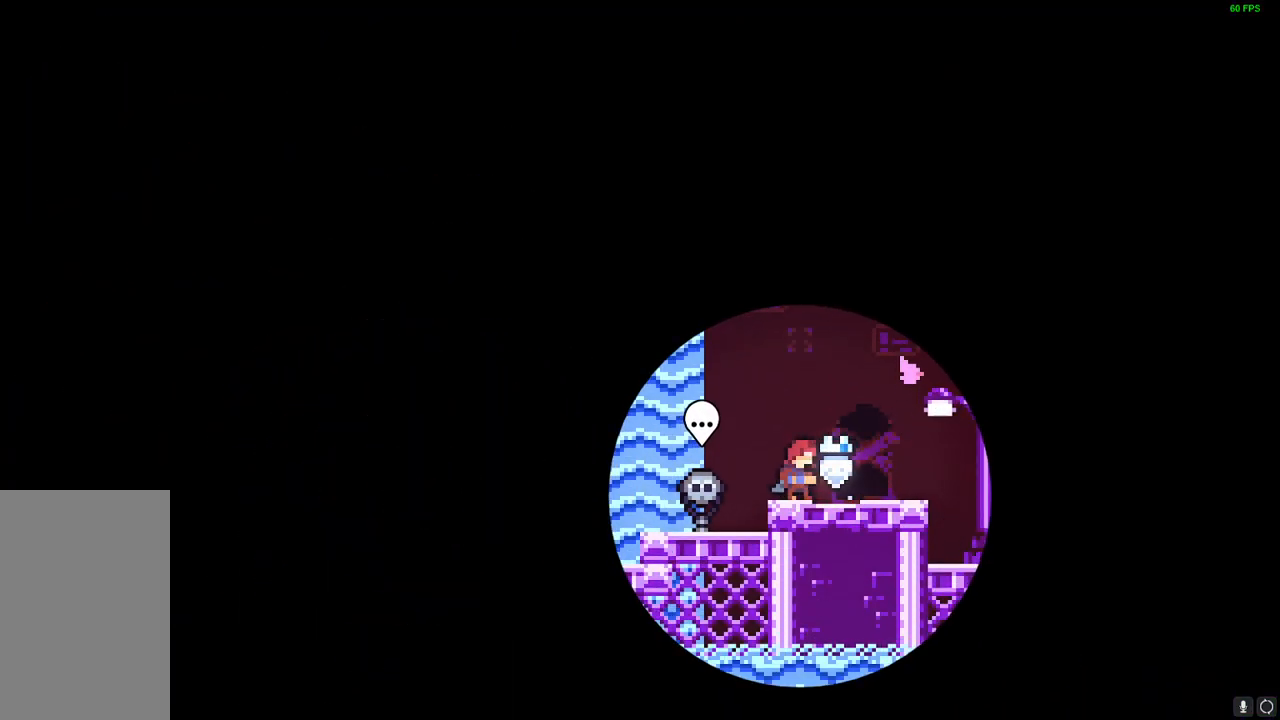
{"keys": [], "events": []}
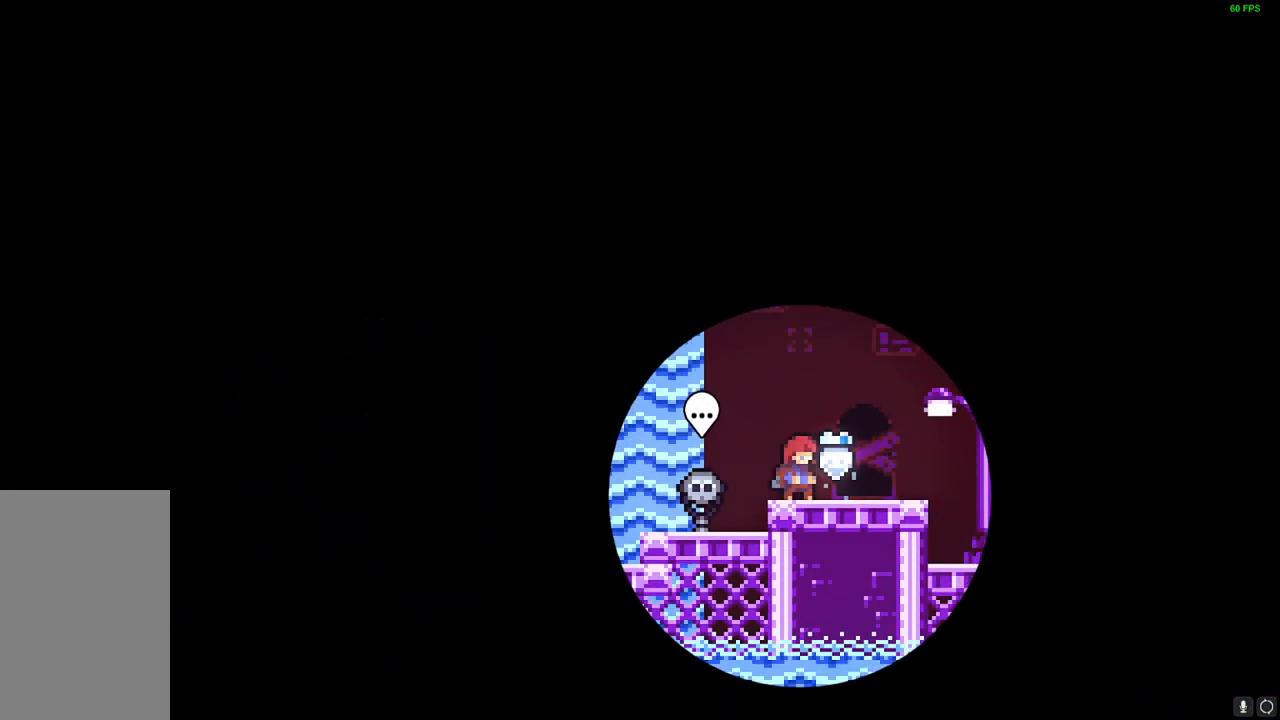
{"keys": ["left"], "events": [[467, "left", "down"]]}
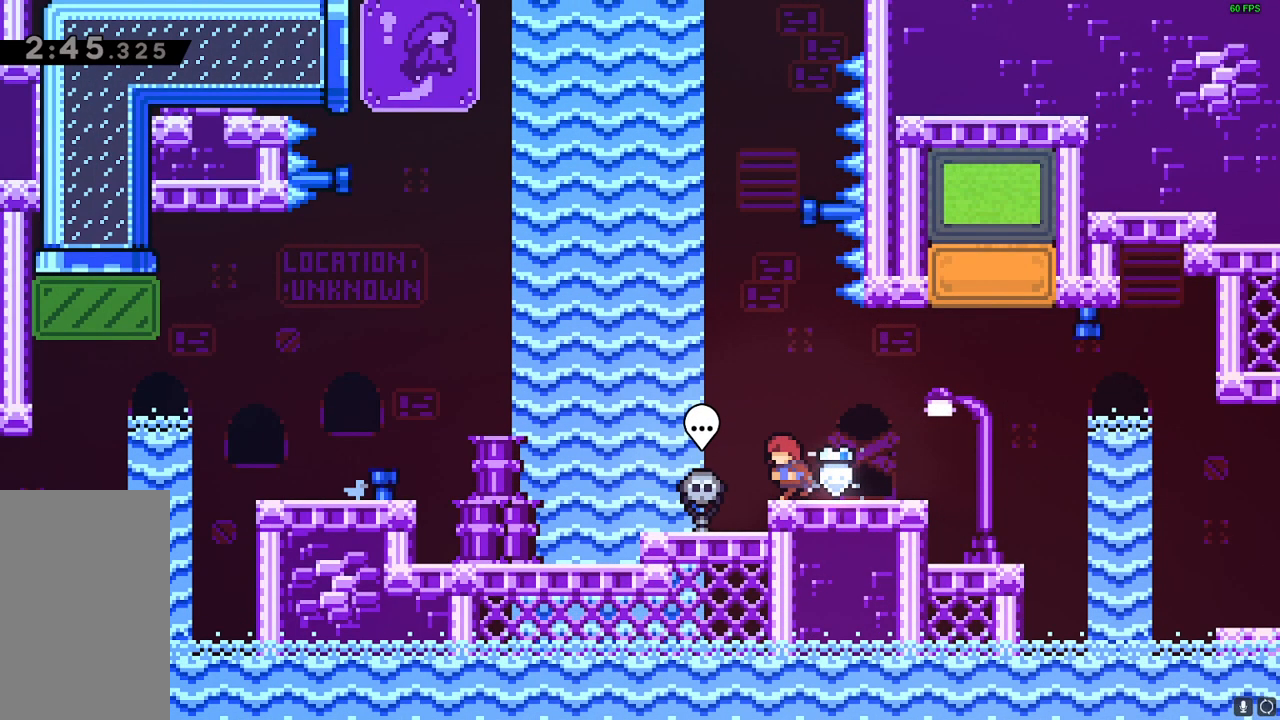
{"keys": ["left"], "events": []}
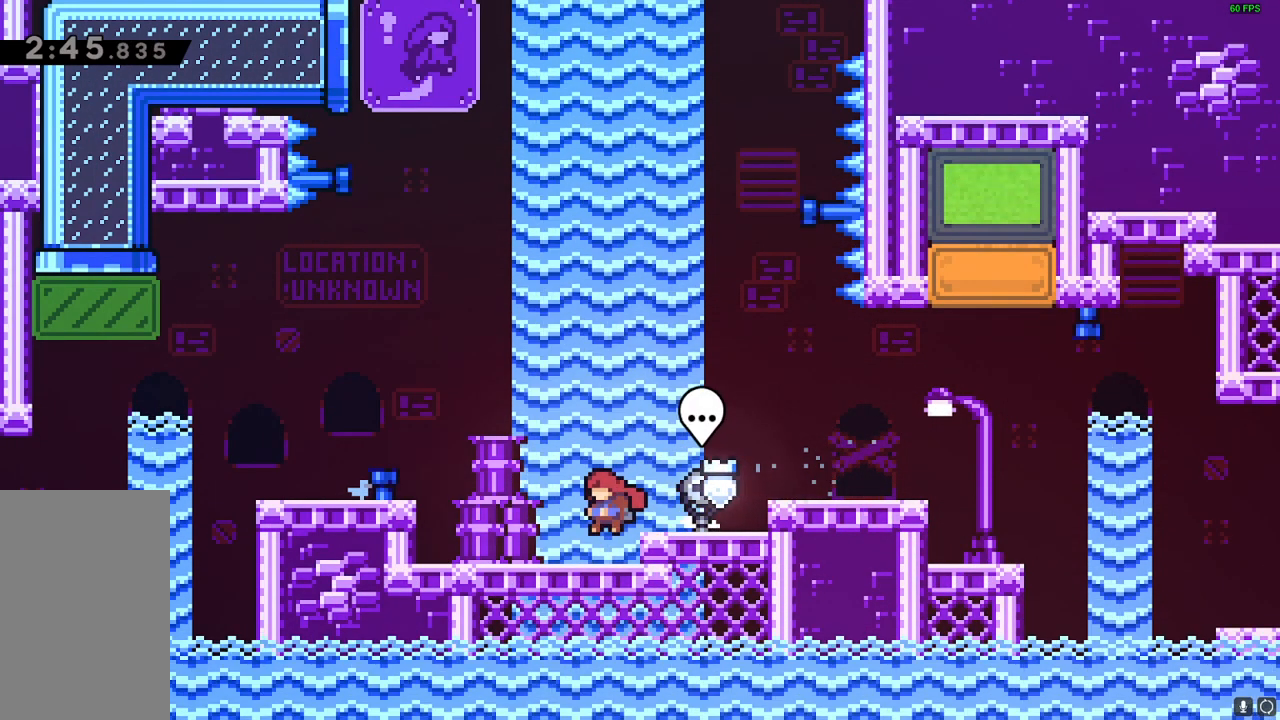
{"keys": ["left"], "events": [[267, "jump", "down"], [467, "jump", "up"]]}
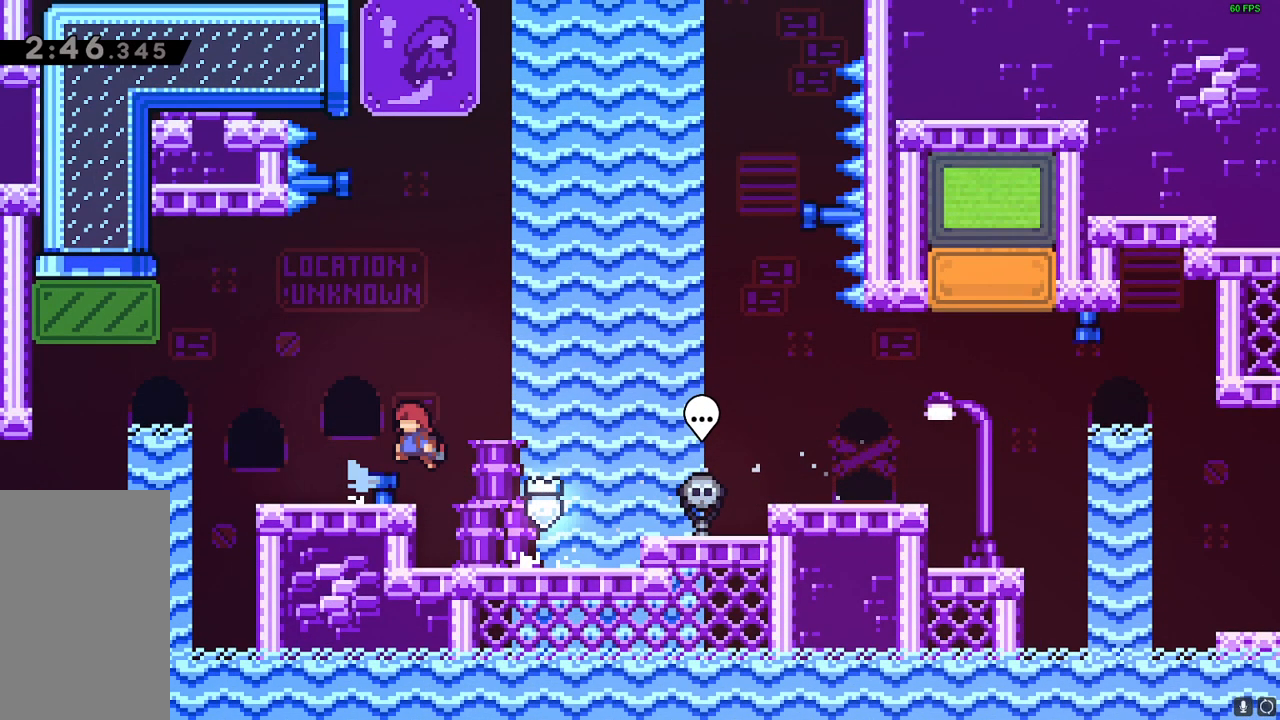
{"keys": ["left"], "events": [[100, "left", "up"], [383, "left", "down"]]}
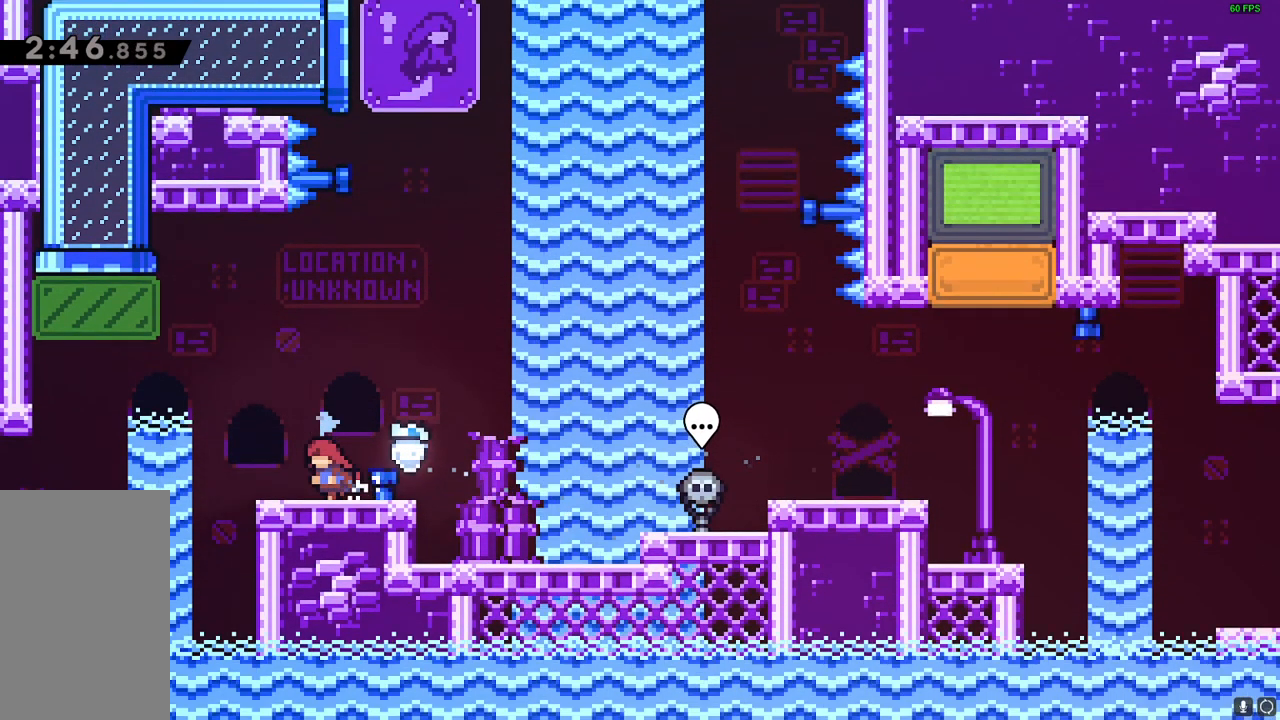
{"keys": ["jump", "left"], "events": [[67, "jump", "down"]]}
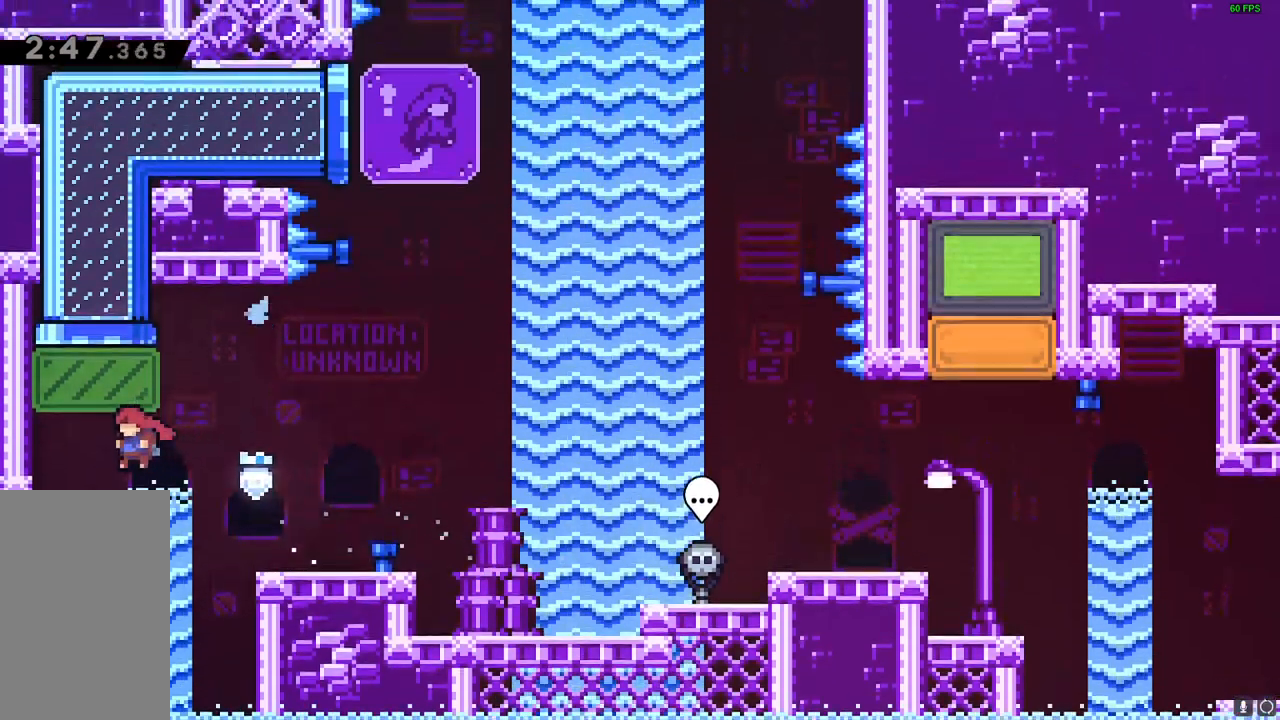
{"keys": ["right"], "events": [[50, "jump", "up"], [83, "up", "down"], [117, "dash", "down"], [117, "left", "up"], [183, "dash", "up"], [383, "right", "down"], [383, "up", "up"]]}
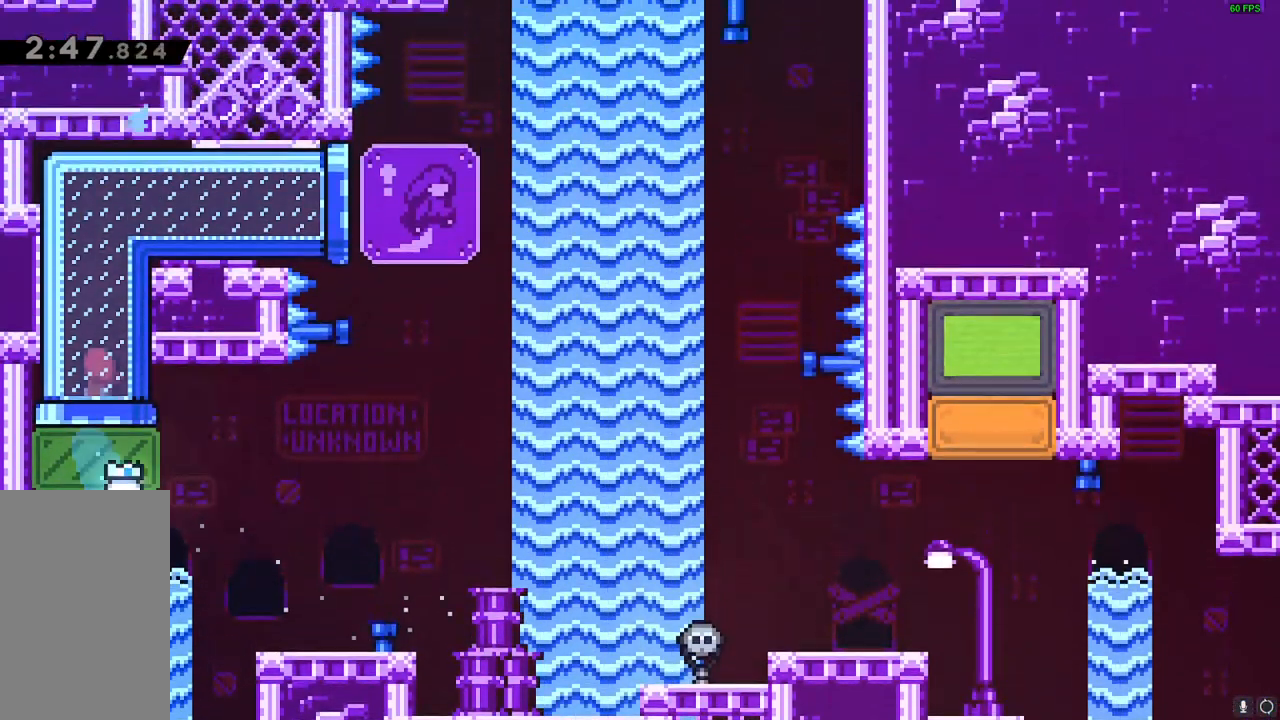
{"keys": ["right"], "events": []}
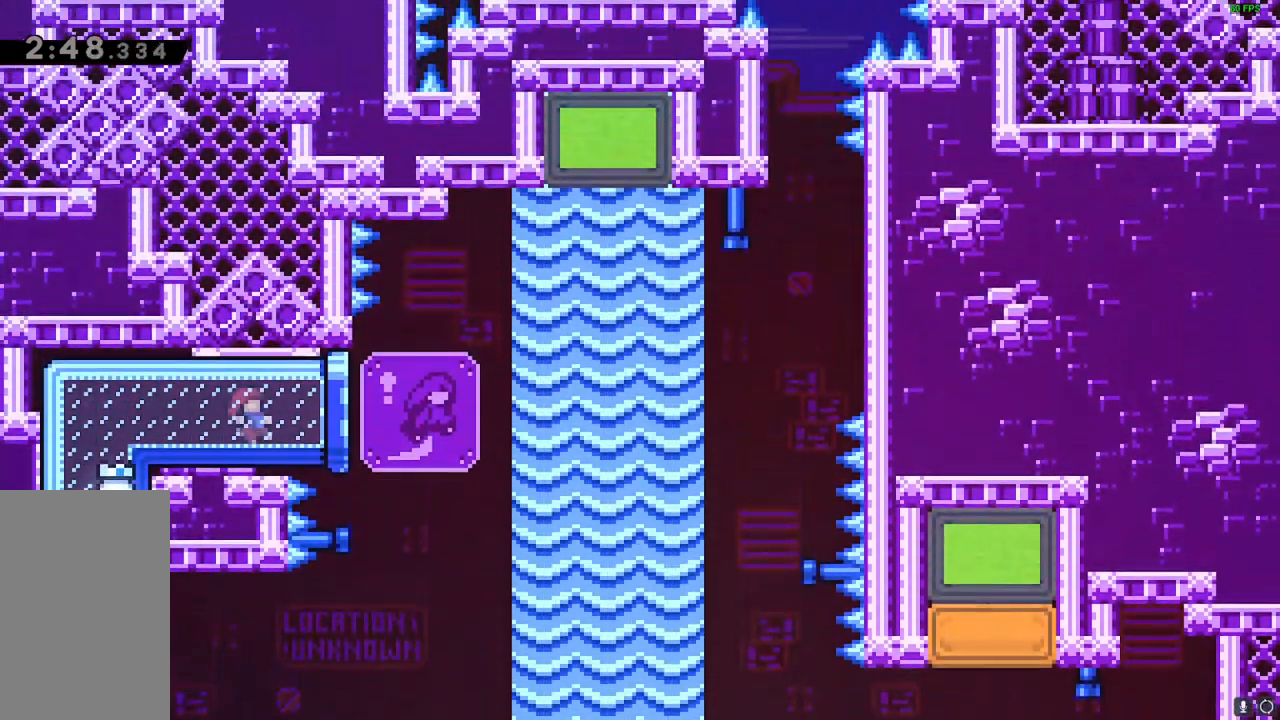
{"keys": ["jump", "right"], "events": [[217, "jump", "down"]]}